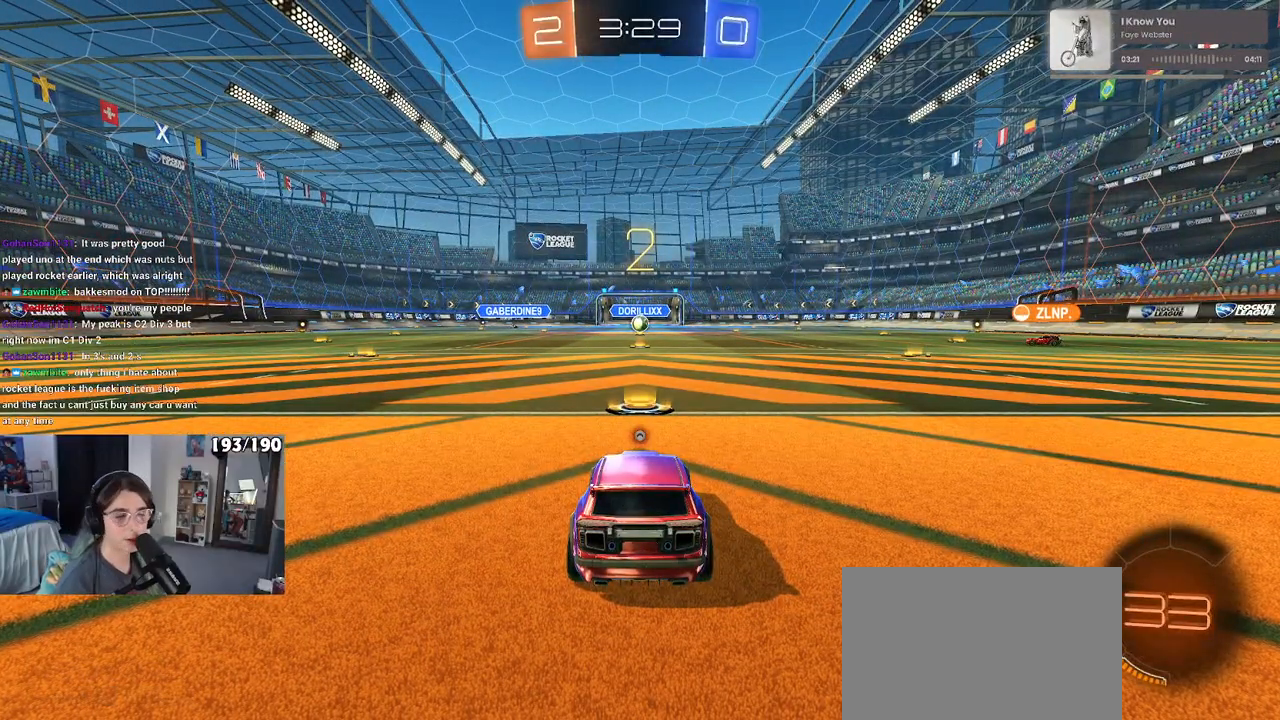
Gameplay with a controller (PlayStation layout); each line is a JSON object with the inputs held at the frame after it. "events" lists button and stick changes between this image and that frame as [ms after this image, input, new state], when the widget could be followed in between. Not read: R2.
{"buttons": [], "left_stick": "center", "right_stick": "center", "events": [[183, "TRIANGLE", "down"], [333, "TRIANGLE", "up"]]}
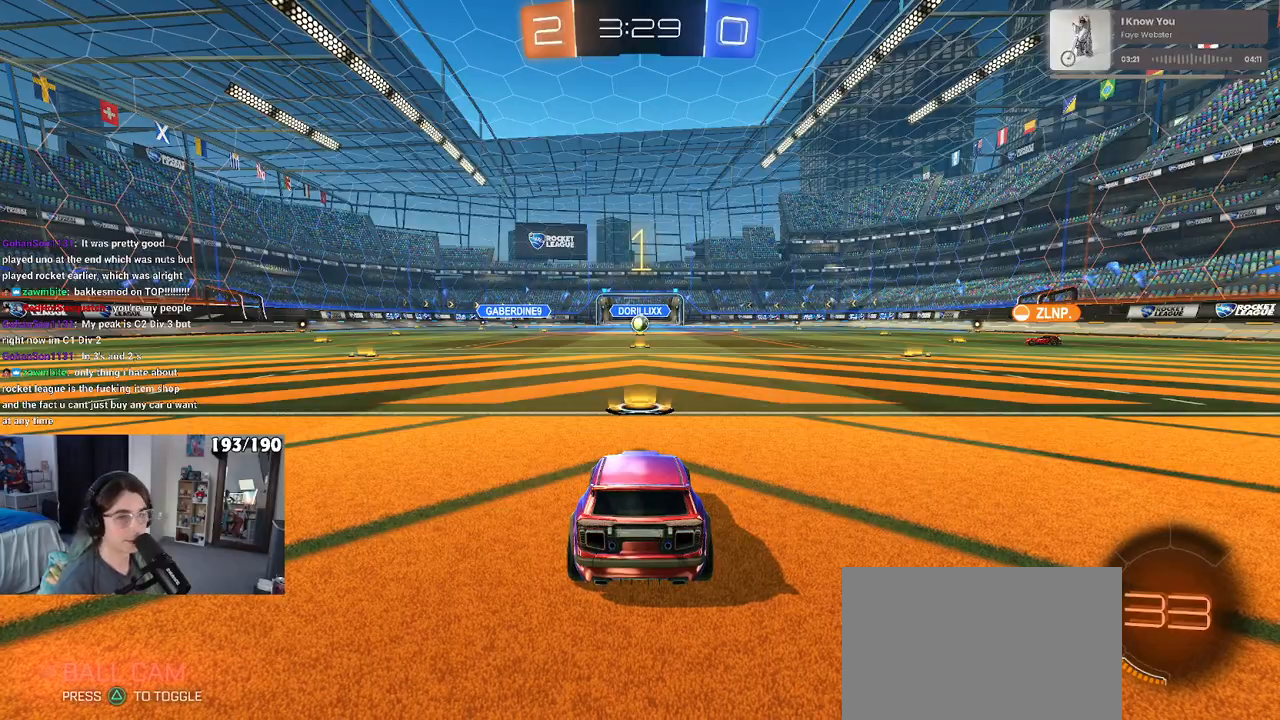
{"buttons": [], "left_stick": "center", "right_stick": "center", "events": []}
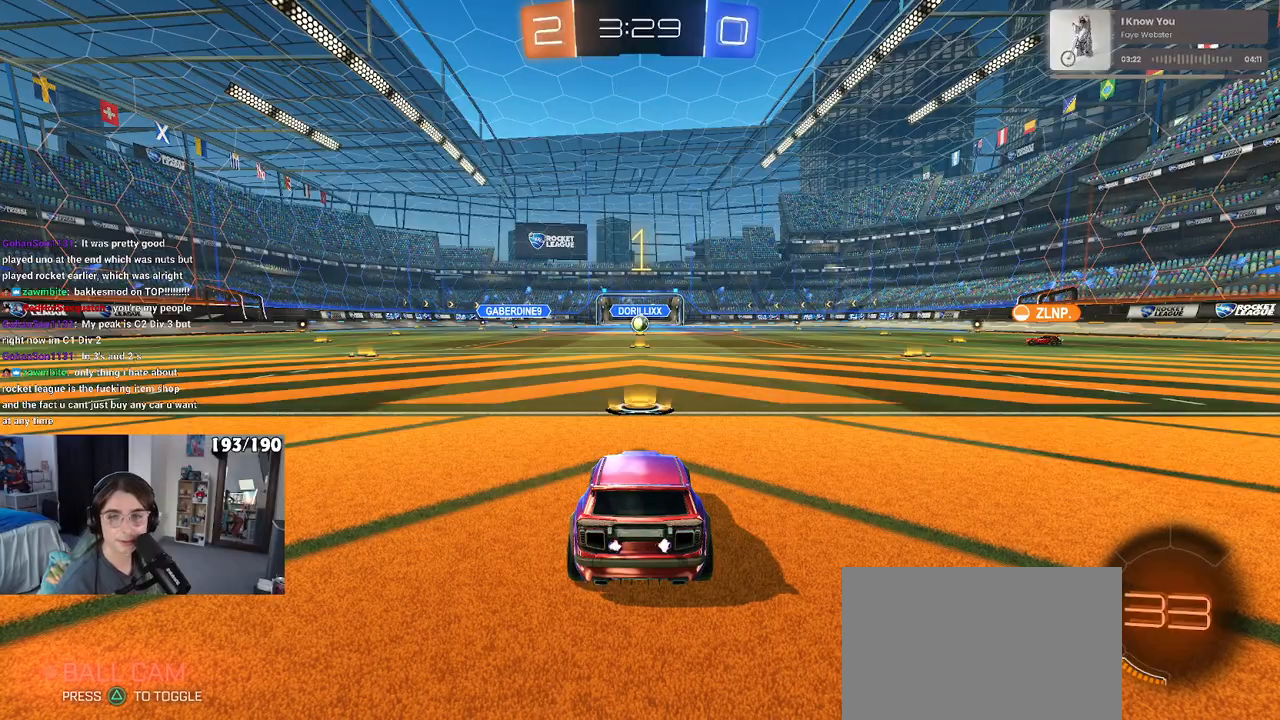
{"buttons": [], "left_stick": "right", "right_stick": "center", "events": [[500, "left_stick", "right"]]}
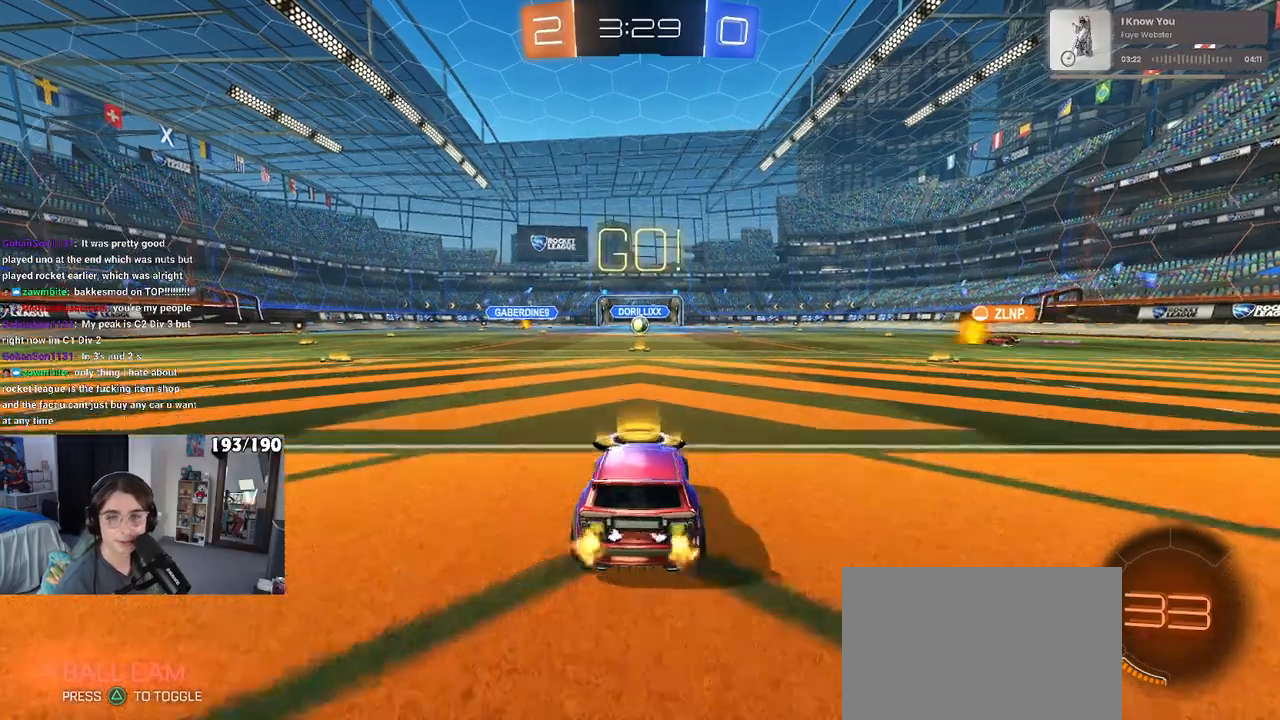
{"buttons": ["SQUARE"], "left_stick": "down", "right_stick": "center", "events": [[133, "CROSS", "down"], [133, "left_stick", "up"], [217, "CROSS", "up"], [217, "left_stick", "up-left"], [283, "CROSS", "down"], [333, "CROSS", "up"], [333, "SQUARE", "down"], [333, "left_stick", "down"]]}
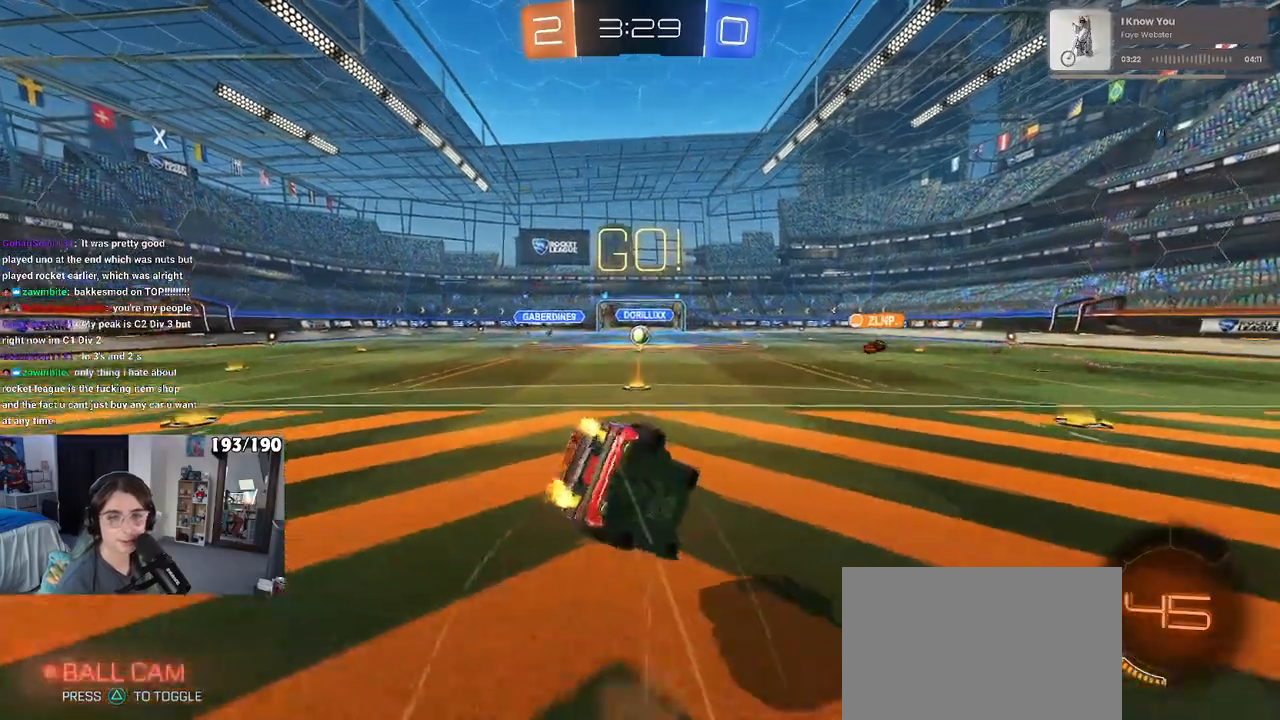
{"buttons": ["SQUARE"], "left_stick": "down-left", "right_stick": "center", "events": [[100, "left_stick", "down-left"]]}
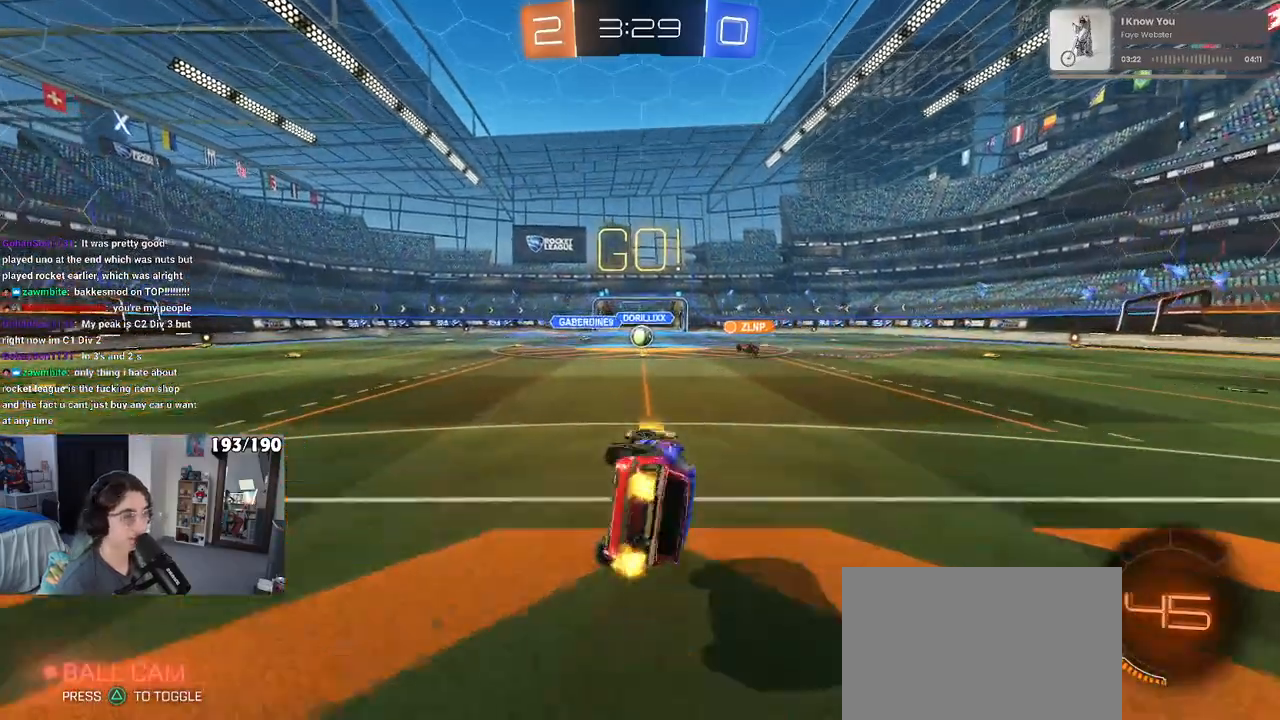
{"buttons": [], "left_stick": "center", "right_stick": "center", "events": [[200, "SQUARE", "up"], [250, "left_stick", "center"]]}
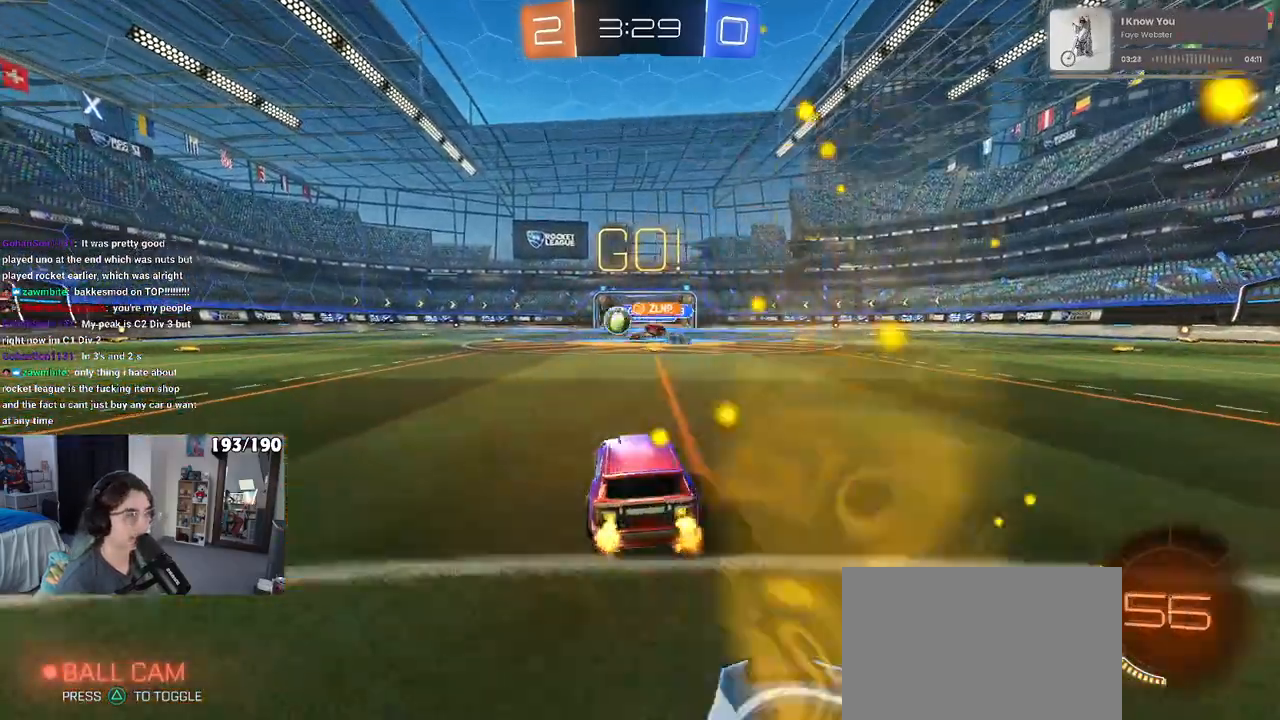
{"buttons": ["R1"], "left_stick": "left", "right_stick": "center", "events": [[117, "left_stick", "left"], [483, "R1", "down"]]}
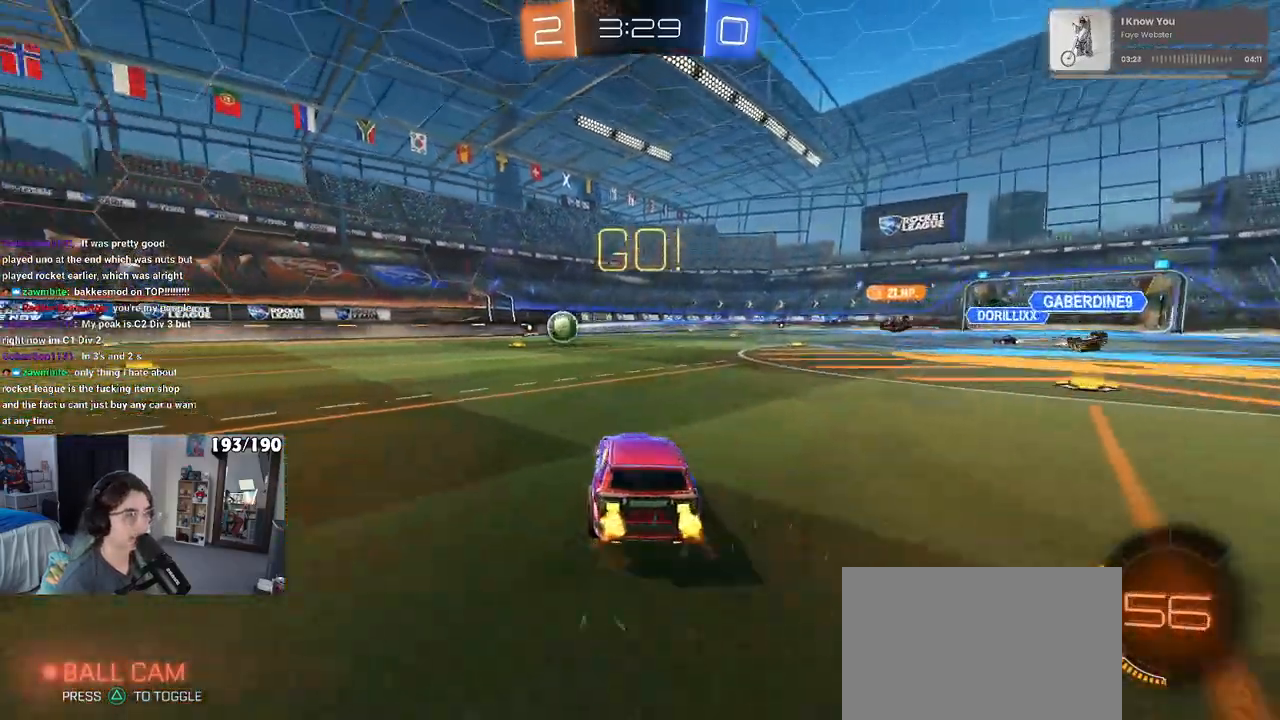
{"buttons": ["R1"], "left_stick": "left", "right_stick": "center", "events": [[350, "TRIANGLE", "down"], [467, "TRIANGLE", "up"]]}
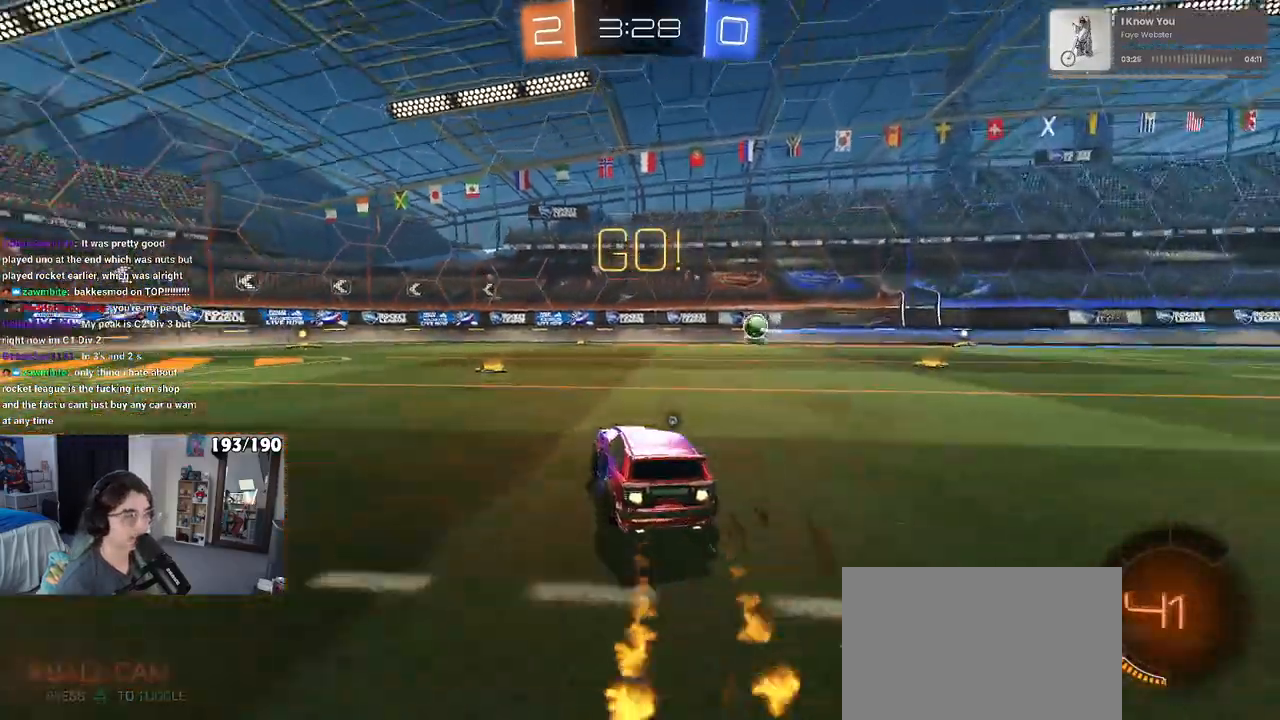
{"buttons": ["R1"], "left_stick": "center", "right_stick": "center", "events": [[217, "left_stick", "center"], [383, "TRIANGLE", "down"], [483, "TRIANGLE", "up"]]}
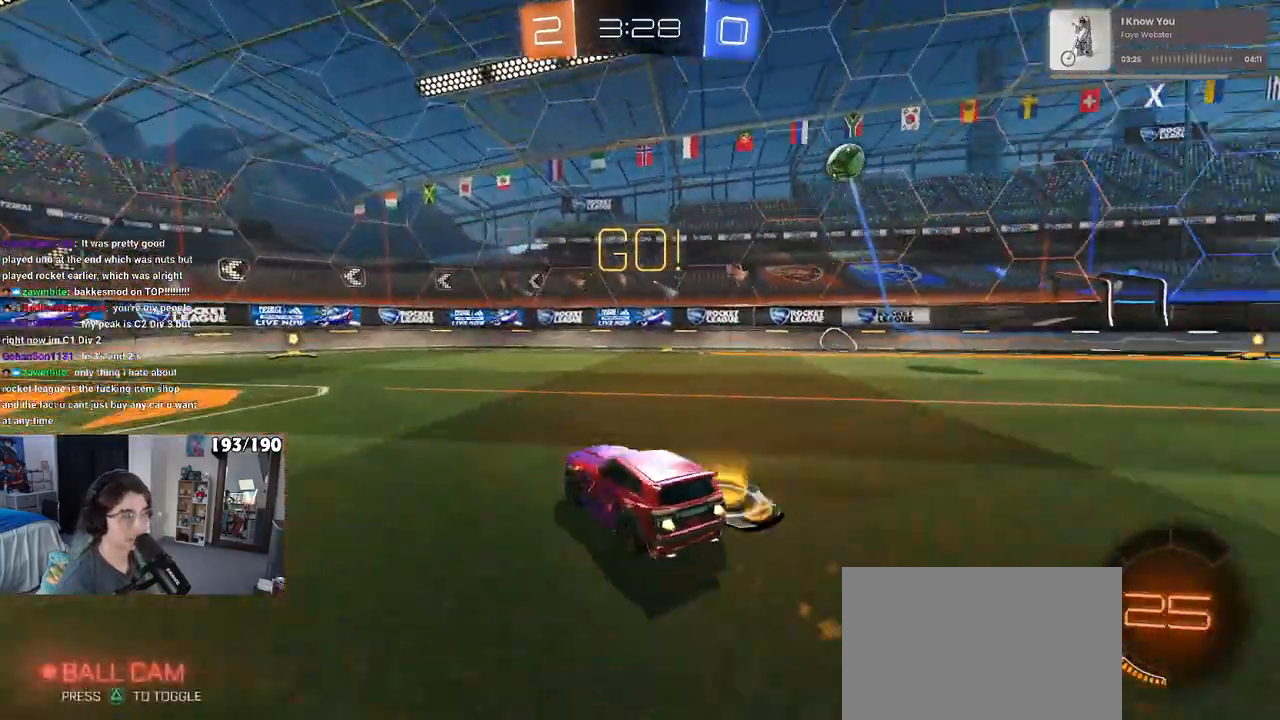
{"buttons": [], "left_stick": "center", "right_stick": "center", "events": [[150, "R1", "up"]]}
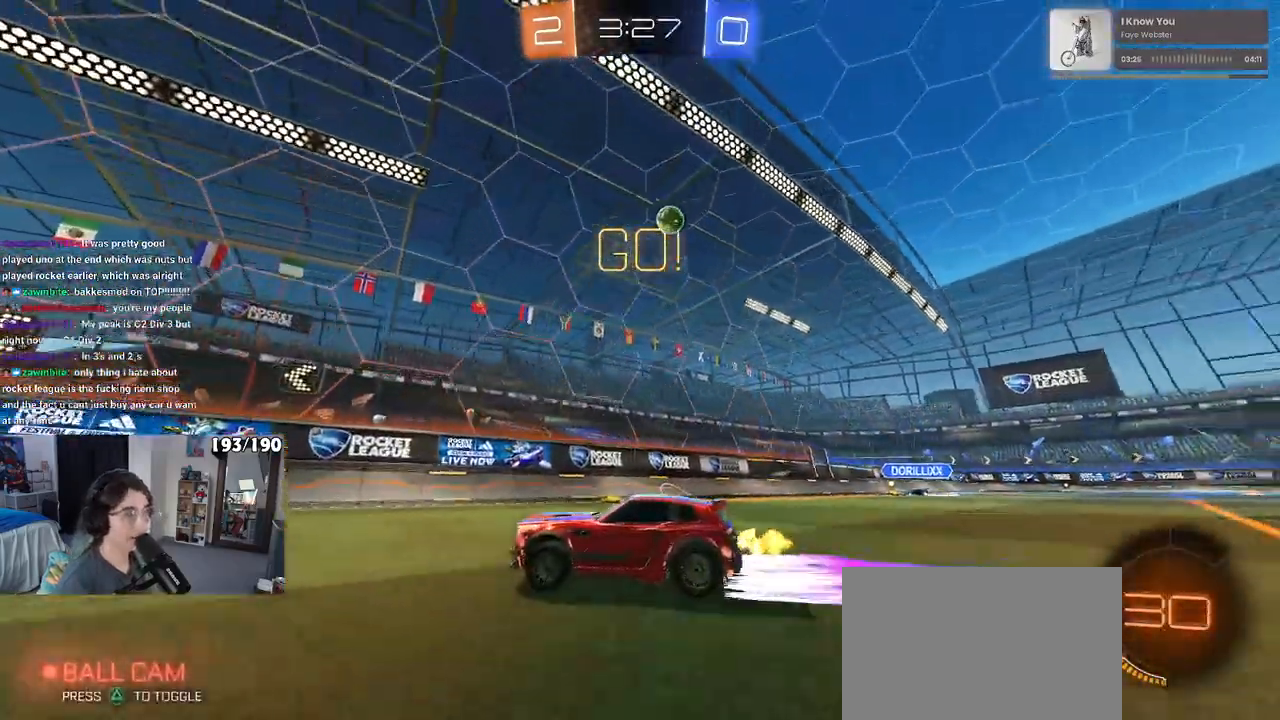
{"buttons": [], "left_stick": "left", "right_stick": "center", "events": [[117, "left_stick", "left"], [217, "SQUARE", "down"], [367, "SQUARE", "up"]]}
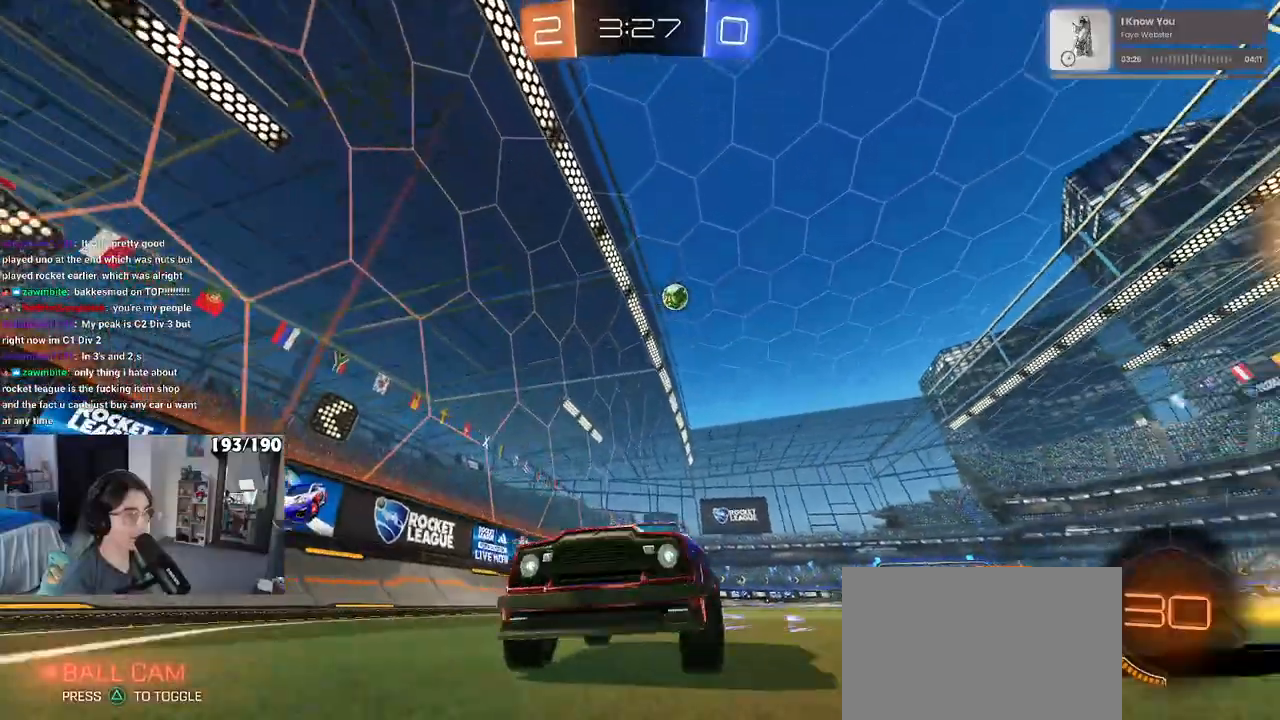
{"buttons": [], "left_stick": "left", "right_stick": "center", "events": []}
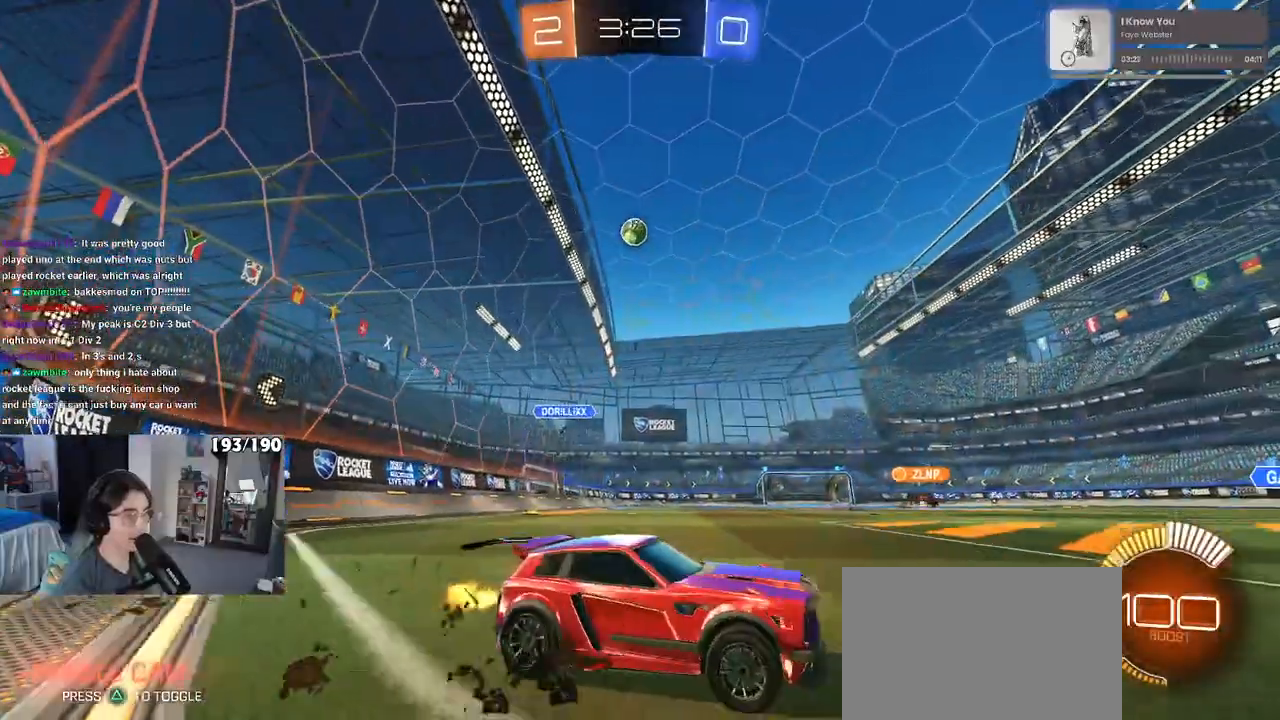
{"buttons": [], "left_stick": "right", "right_stick": "center", "events": [[200, "left_stick", "center"], [267, "left_stick", "right"], [450, "L2", "down"], [500, "L2", "up"]]}
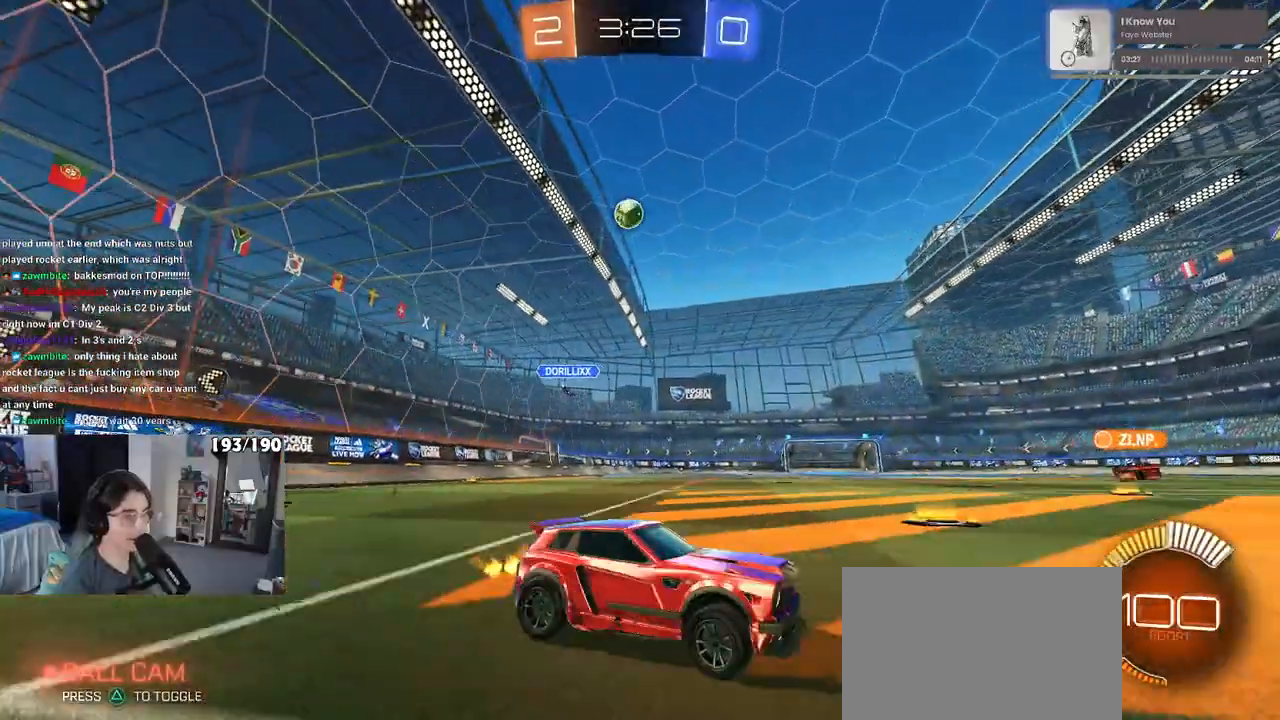
{"buttons": [], "left_stick": "left", "right_stick": "center", "events": [[83, "left_stick", "left"], [133, "SQUARE", "down"], [250, "SQUARE", "up"]]}
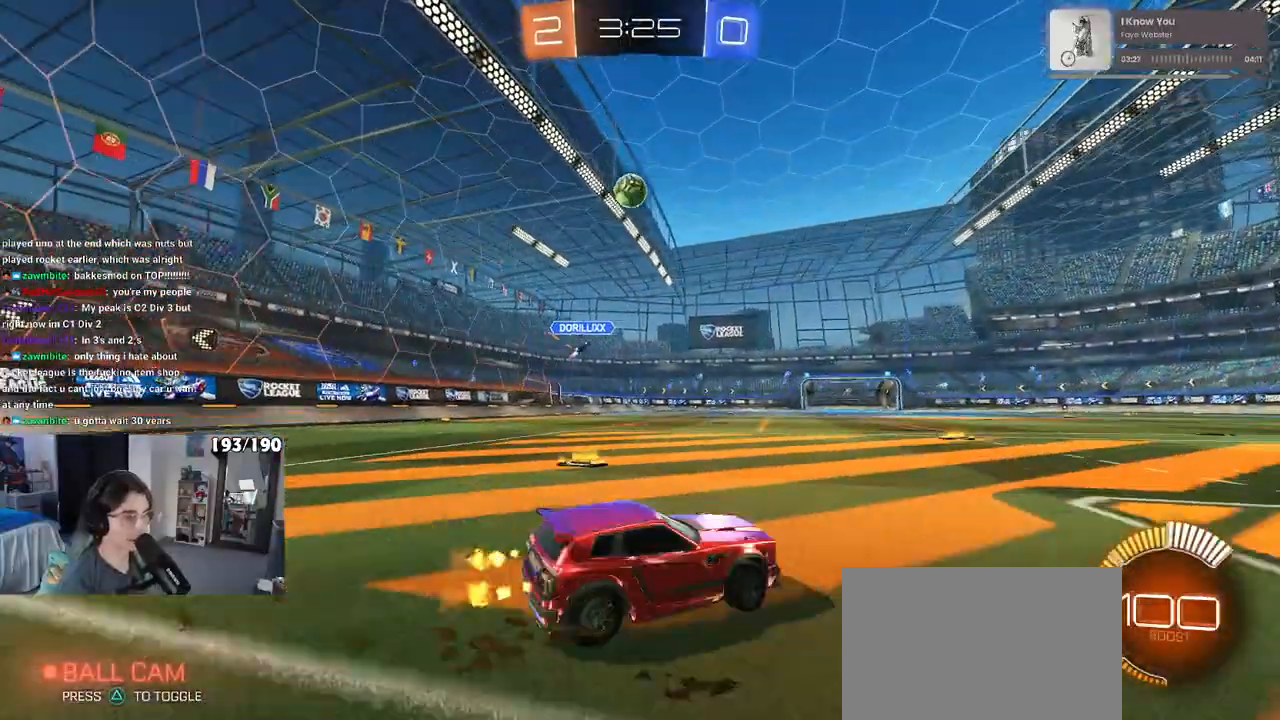
{"buttons": ["R1"], "left_stick": "center", "right_stick": "center", "events": [[83, "R1", "down"], [367, "left_stick", "center"]]}
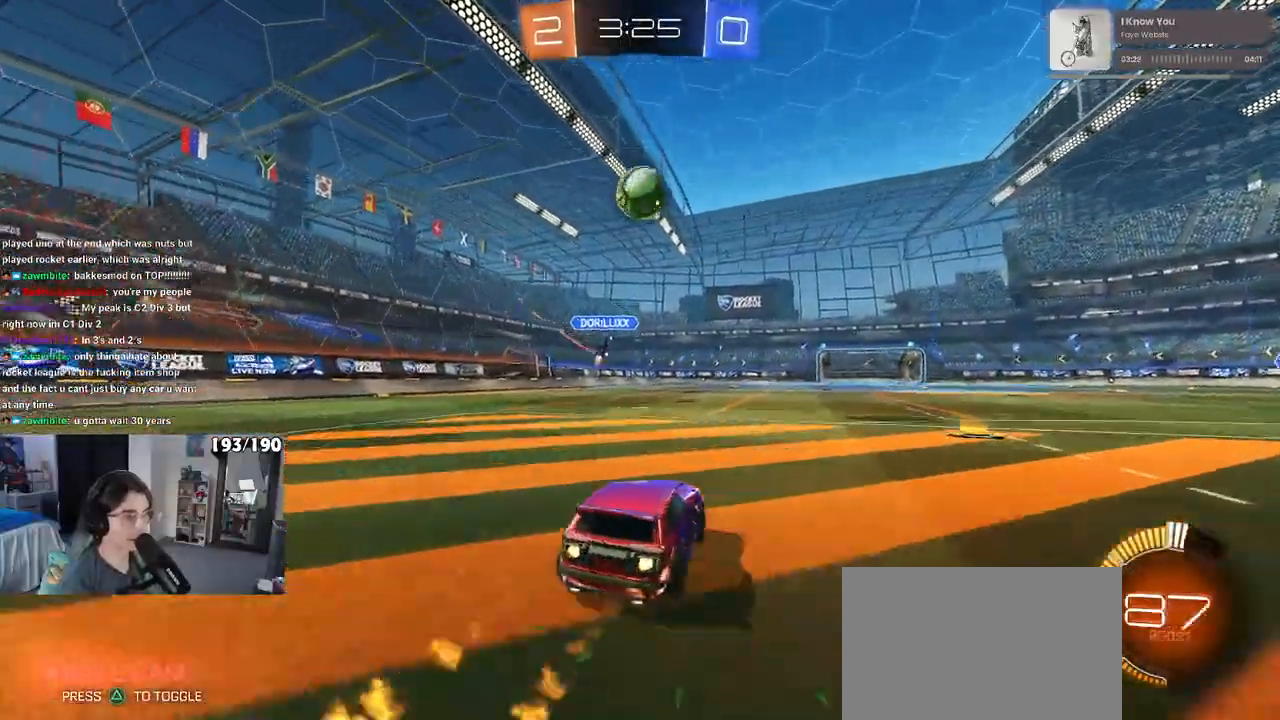
{"buttons": ["CROSS", "SQUARE", "R1"], "left_stick": "up-right", "right_stick": "center", "events": [[167, "CROSS", "down"], [167, "left_stick", "down"], [367, "CROSS", "up"], [417, "CROSS", "down"], [417, "left_stick", "up-right"], [483, "SQUARE", "down"]]}
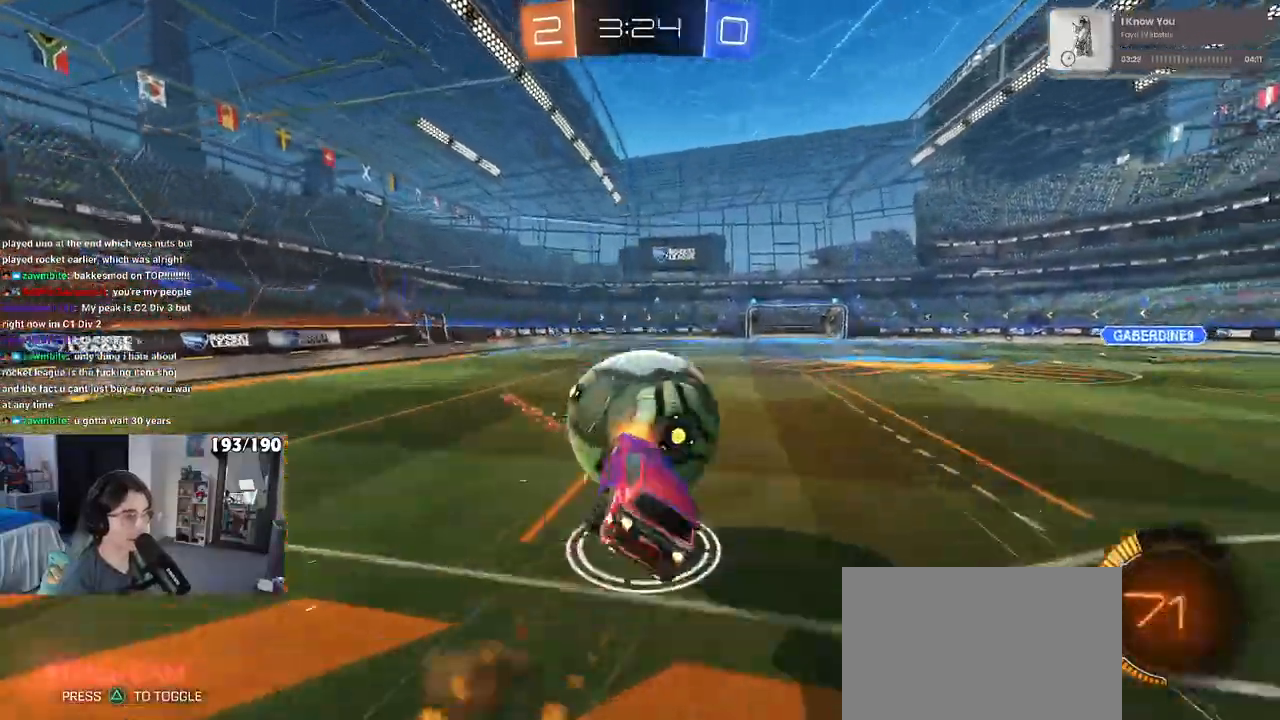
{"buttons": ["SQUARE"], "left_stick": "down-right", "right_stick": "center", "events": [[33, "CROSS", "up"], [33, "left_stick", "down-right"], [417, "R1", "up"]]}
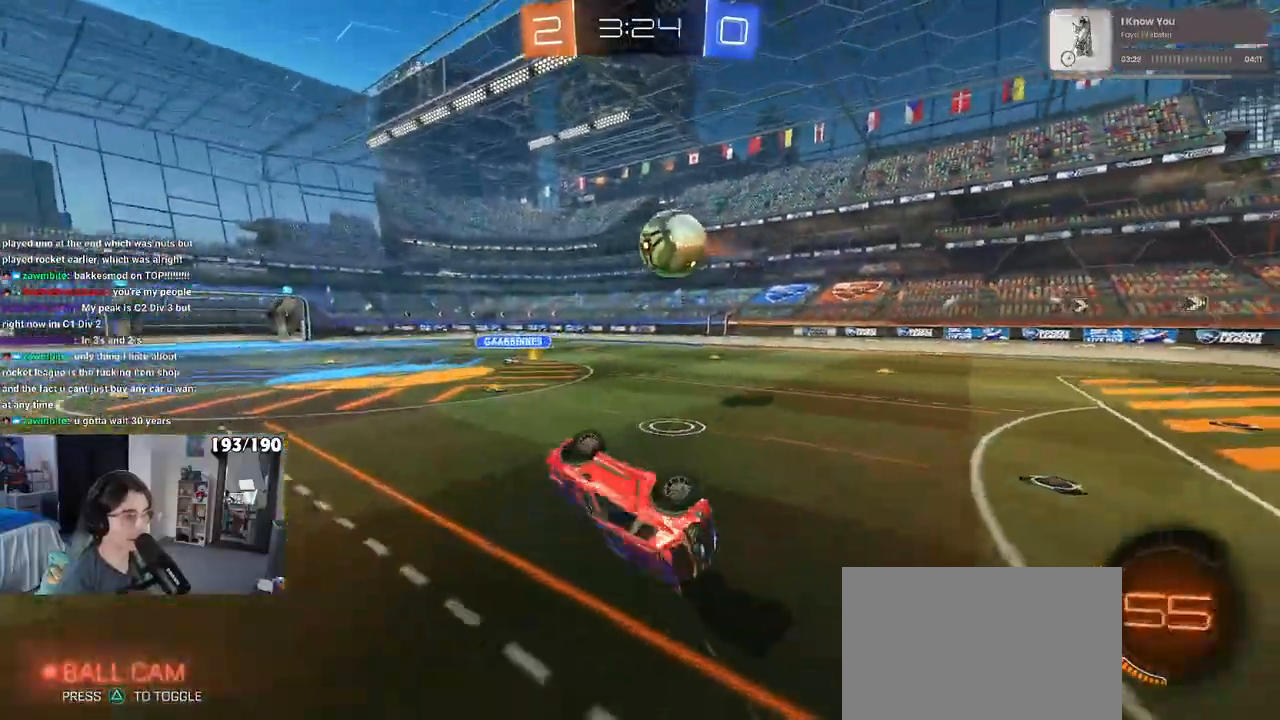
{"buttons": ["R1"], "left_stick": "center", "right_stick": "center", "events": [[133, "left_stick", "up-right"], [283, "SQUARE", "up"], [367, "left_stick", "center"], [500, "R1", "down"]]}
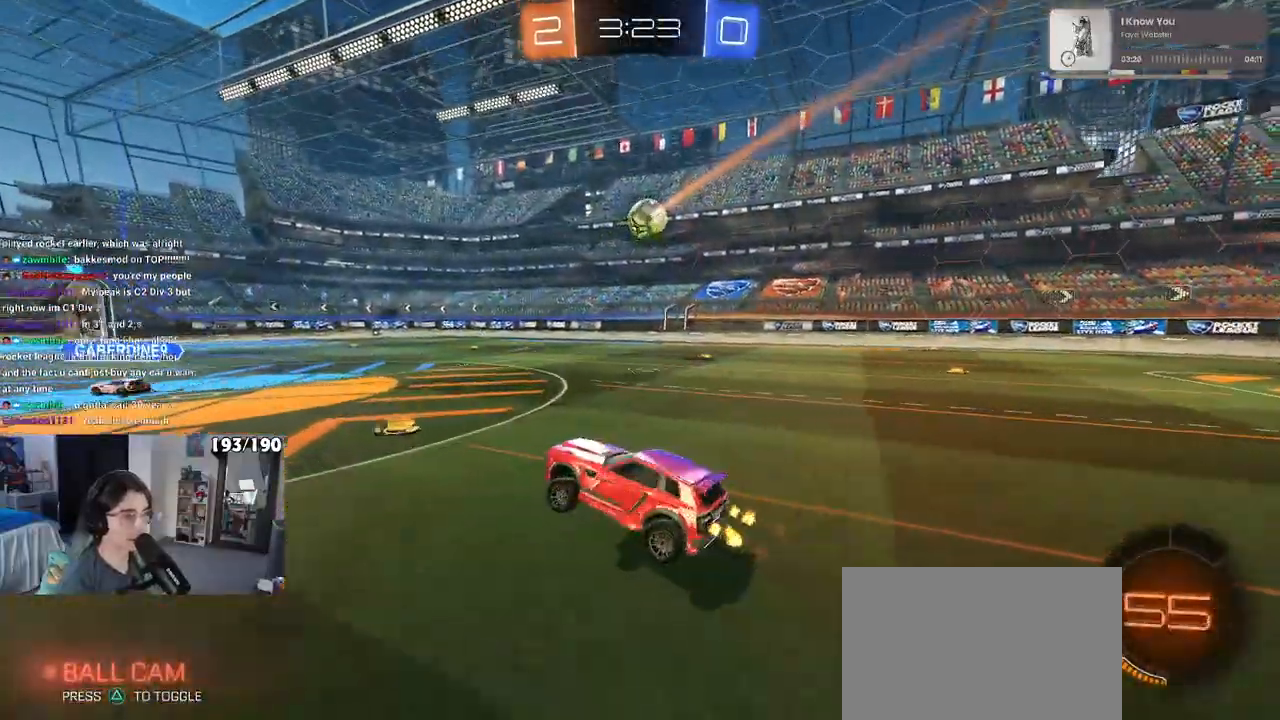
{"buttons": ["R1"], "left_stick": "right", "right_stick": "center", "events": [[200, "left_stick", "right"]]}
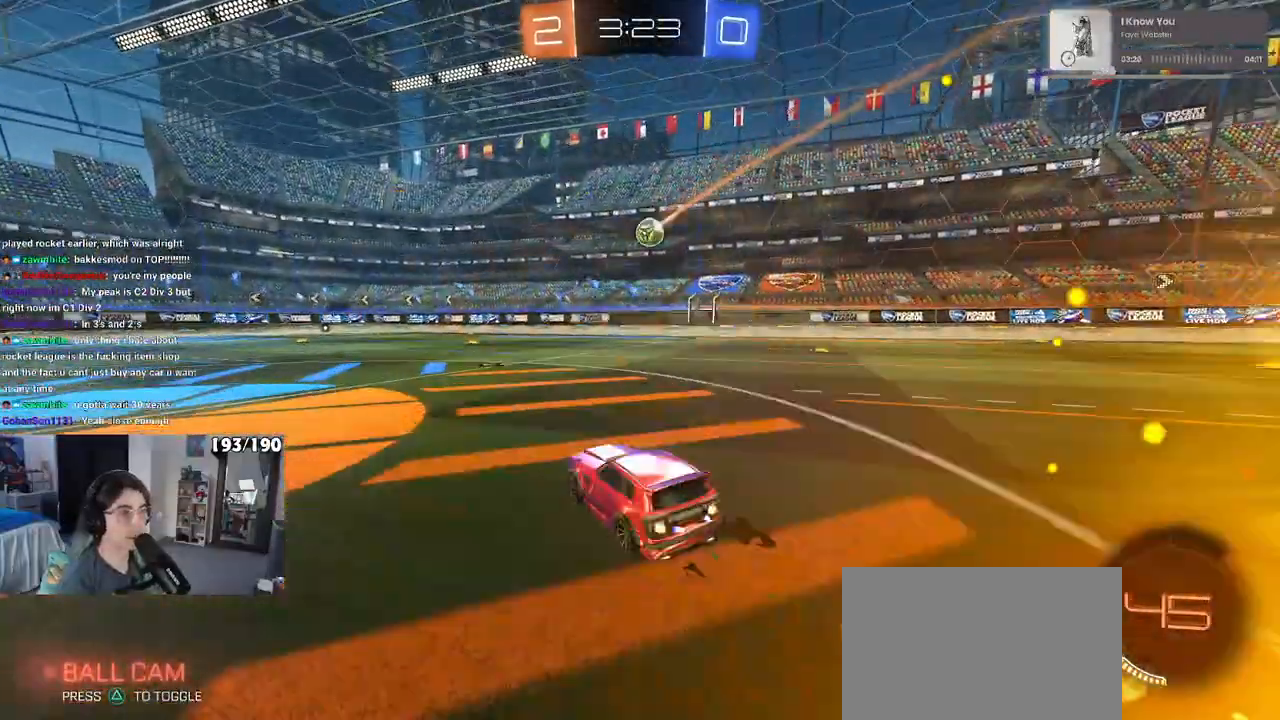
{"buttons": [], "left_stick": "center", "right_stick": "center", "events": [[17, "left_stick", "center"], [300, "R1", "up"]]}
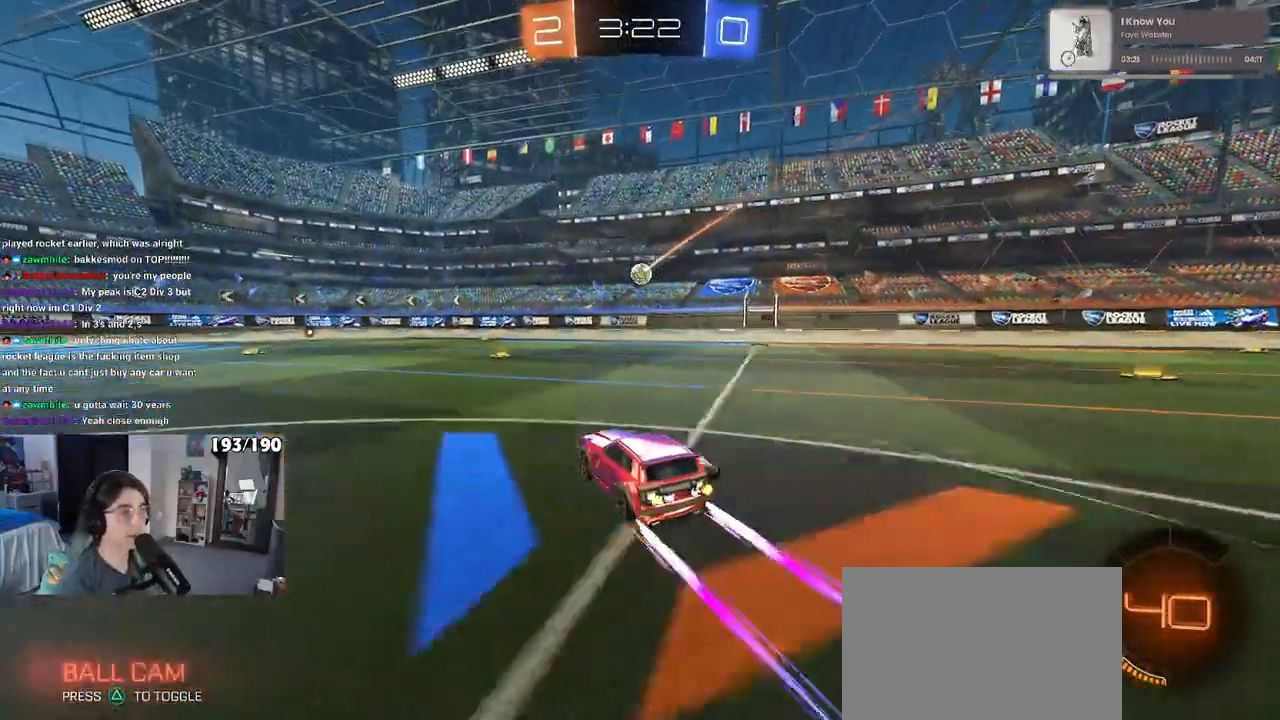
{"buttons": [], "left_stick": "left", "right_stick": "center", "events": [[17, "left_stick", "left"], [150, "left_stick", "center"], [467, "left_stick", "left"]]}
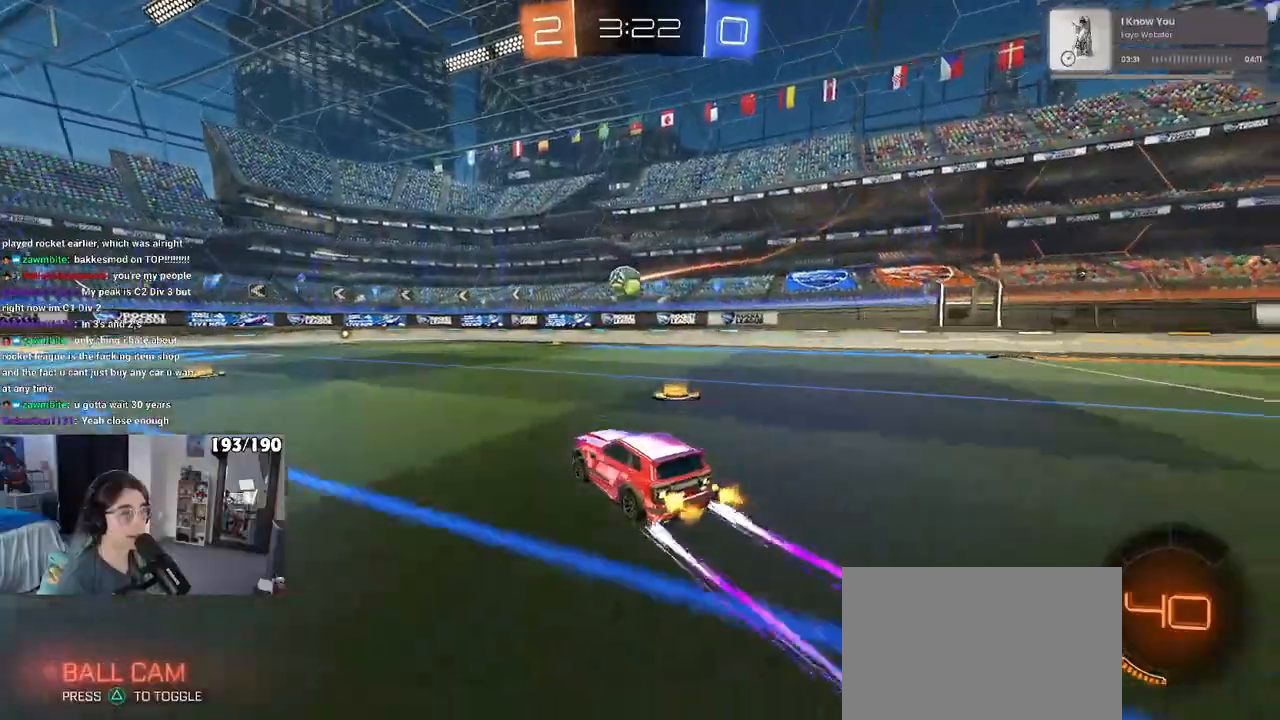
{"buttons": ["CROSS", "R1"], "left_stick": "down", "right_stick": "center", "events": [[83, "left_stick", "center"], [167, "left_stick", "left"], [333, "left_stick", "down"], [350, "CROSS", "down"], [433, "R1", "down"]]}
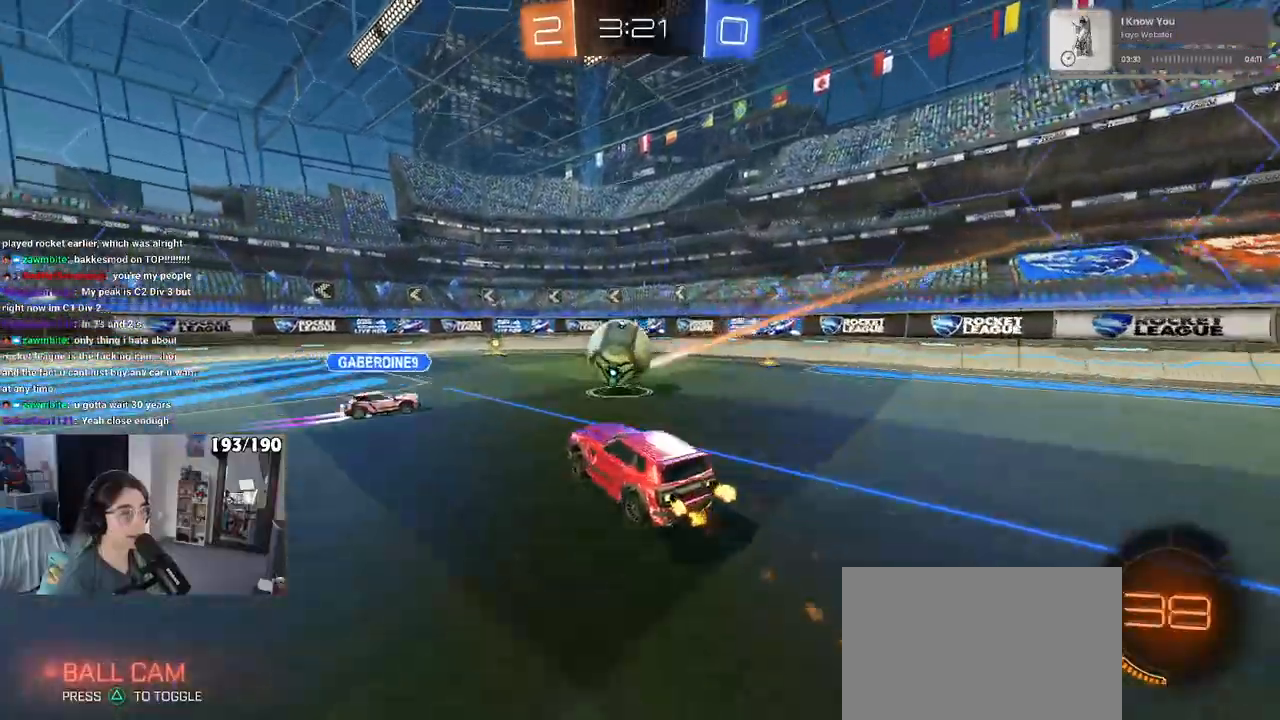
{"buttons": [], "left_stick": "down", "right_stick": "center", "events": [[33, "CROSS", "up"], [100, "R1", "up"], [100, "left_stick", "right"], [183, "CROSS", "down"], [350, "CROSS", "up"], [417, "left_stick", "down"]]}
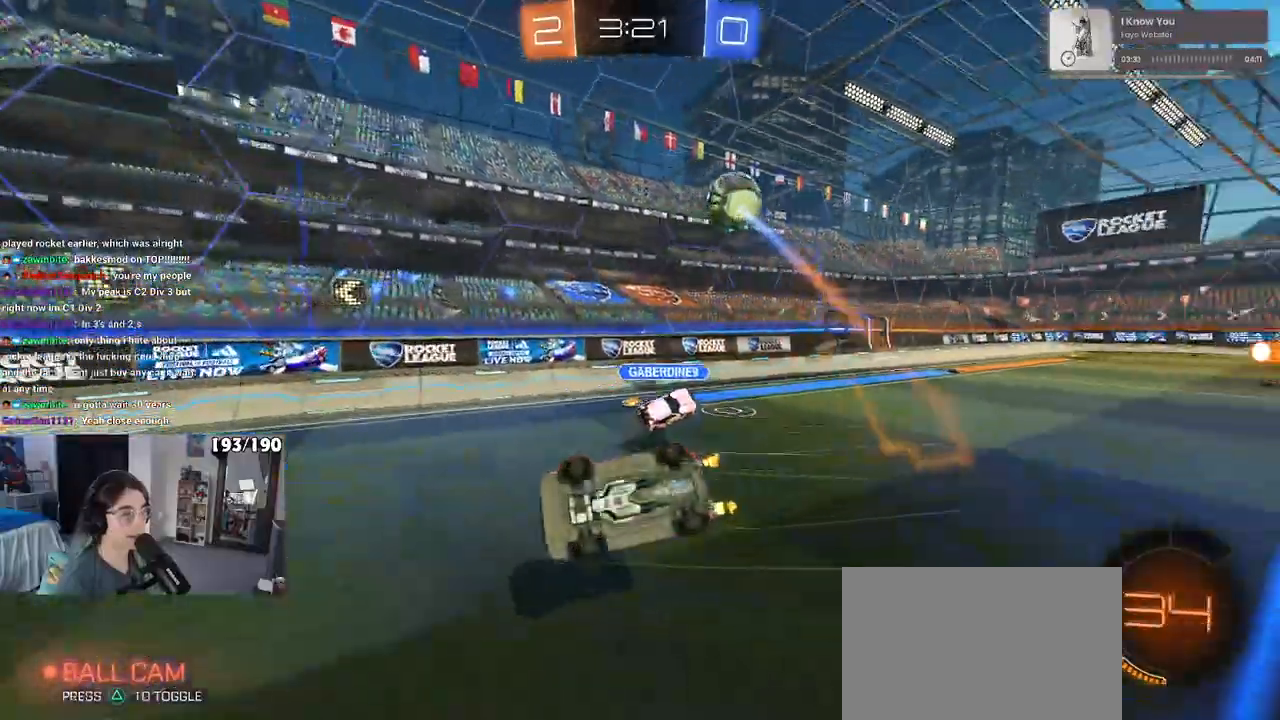
{"buttons": [], "left_stick": "center", "right_stick": "center", "events": [[17, "SQUARE", "down"], [150, "left_stick", "left"], [333, "SQUARE", "up"], [500, "left_stick", "center"]]}
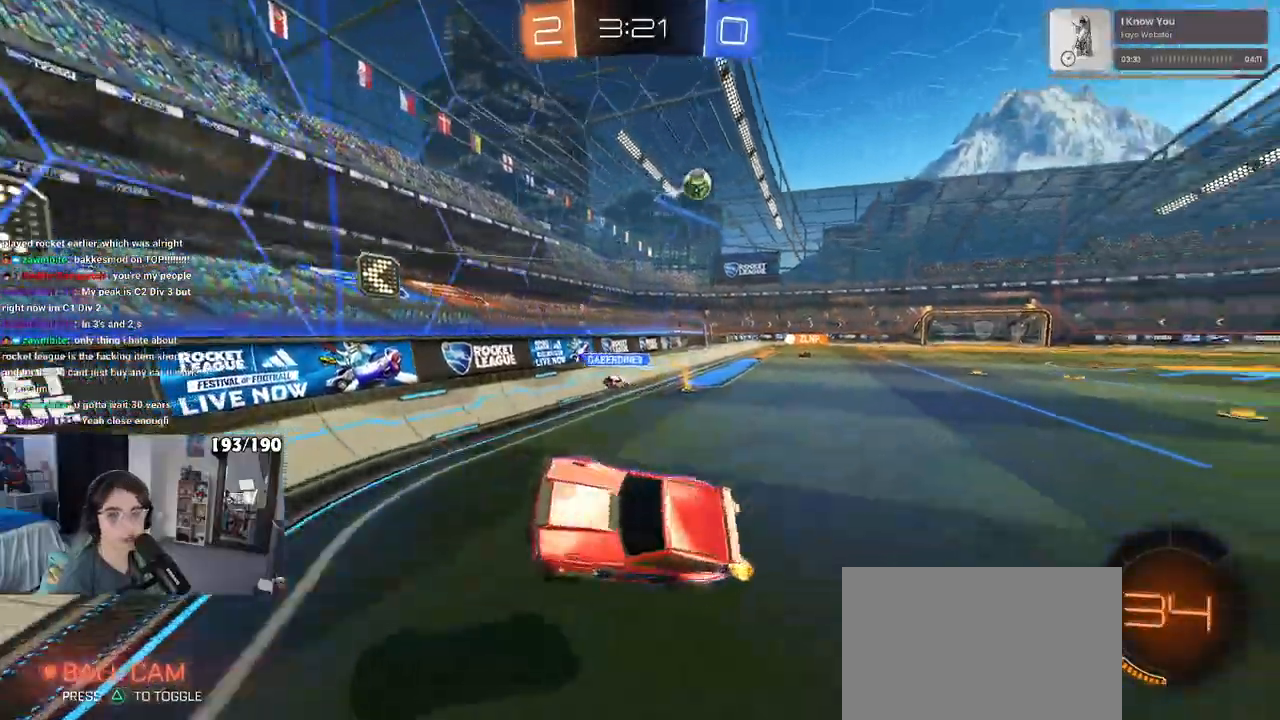
{"buttons": [], "left_stick": "left", "right_stick": "center", "events": [[17, "left_stick", "left"]]}
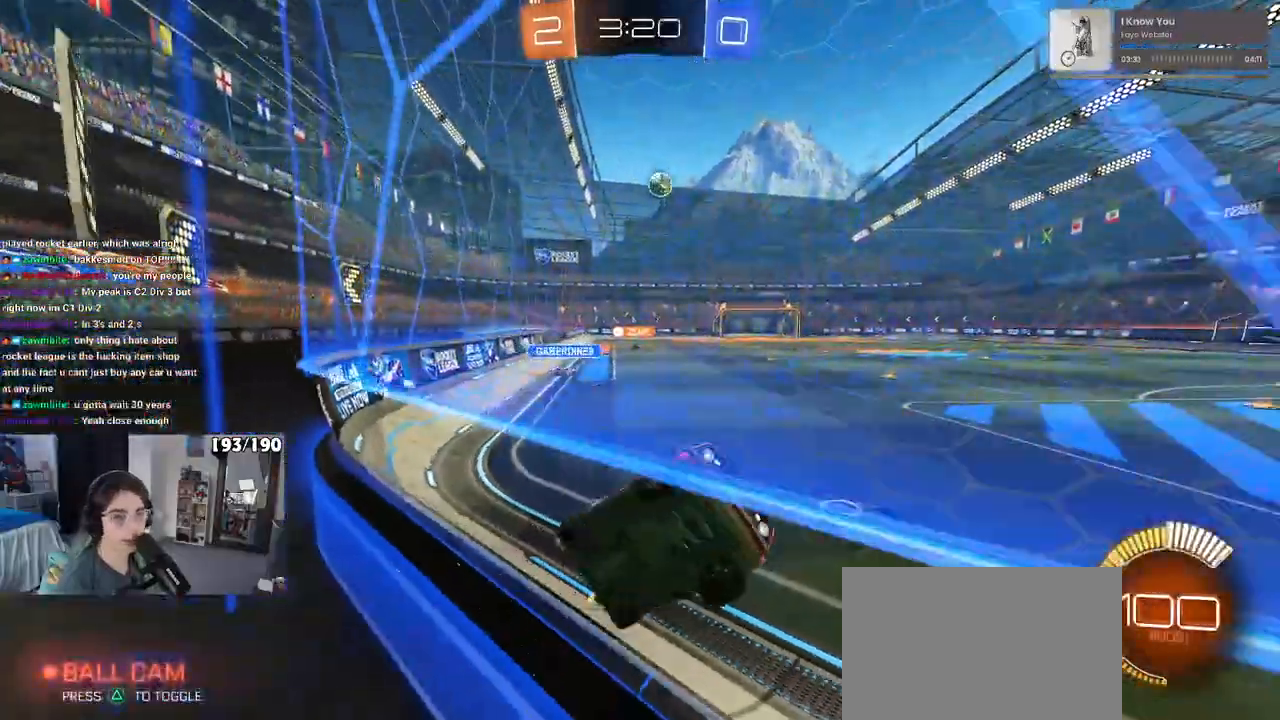
{"buttons": [], "left_stick": "left", "right_stick": "center", "events": [[167, "left_stick", "center"], [400, "left_stick", "left"]]}
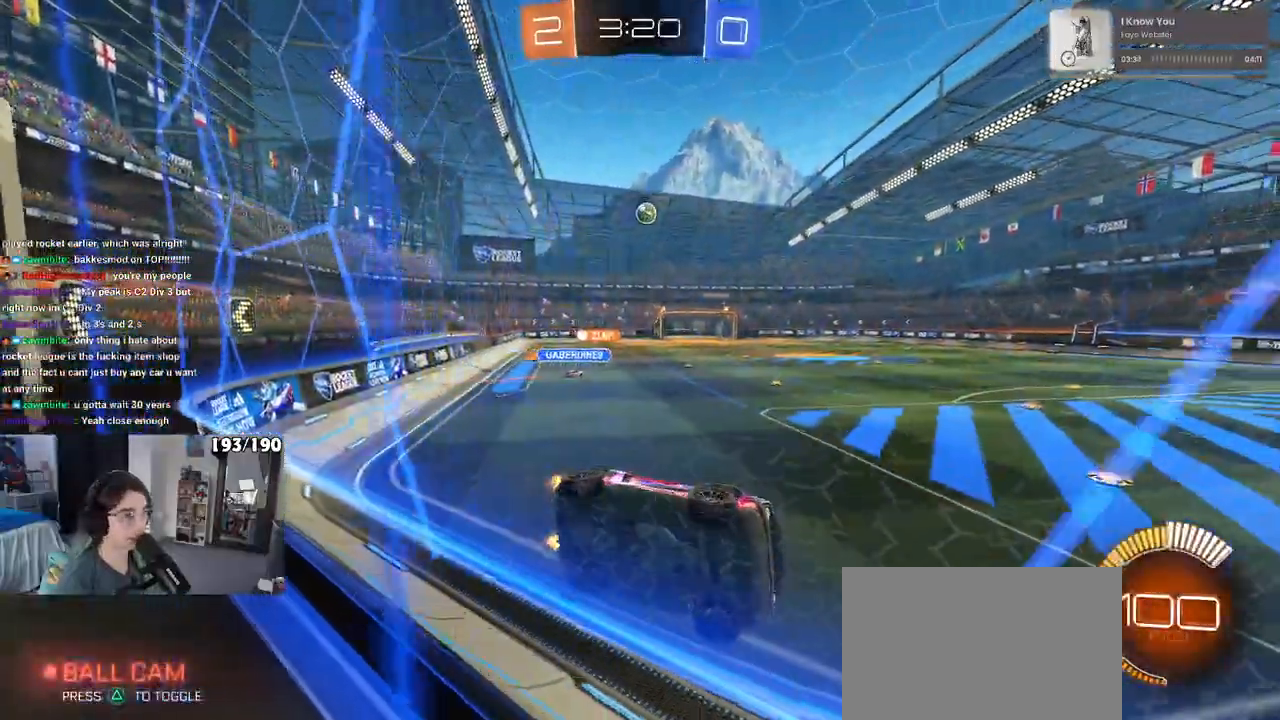
{"buttons": ["R1"], "left_stick": "center", "right_stick": "center", "events": [[250, "R1", "down"], [450, "left_stick", "center"]]}
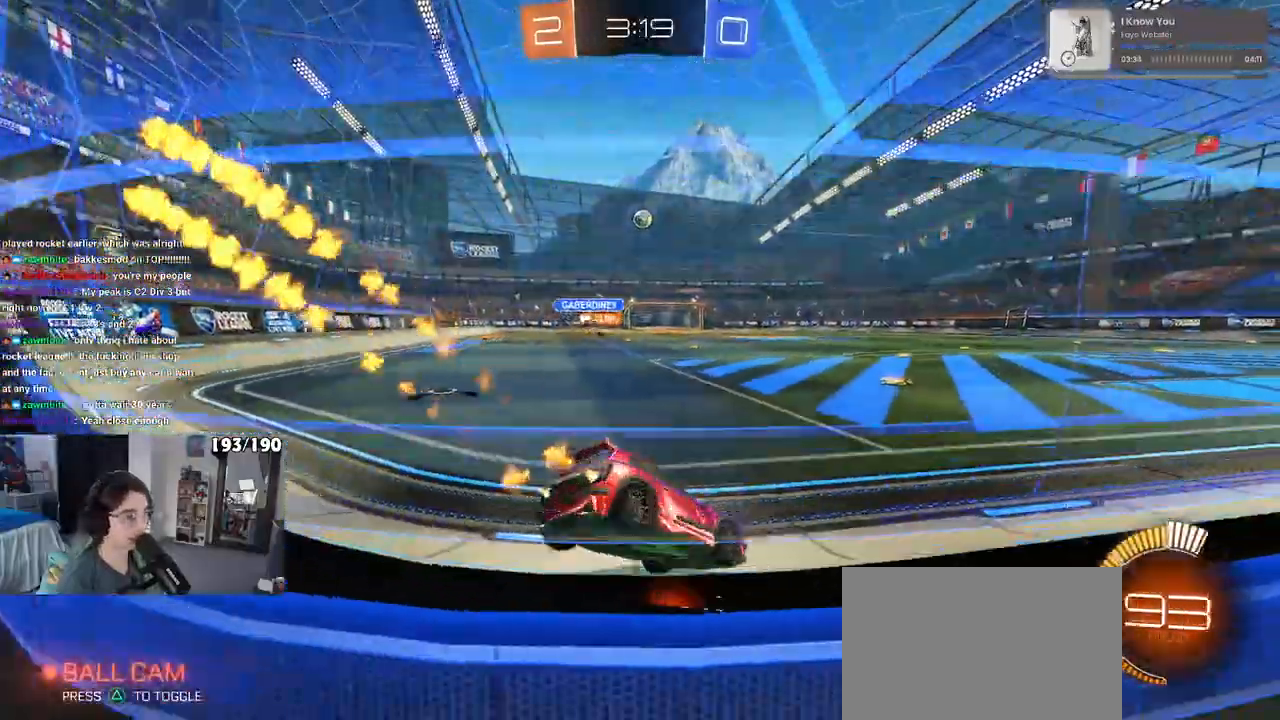
{"buttons": ["R1"], "left_stick": "up", "right_stick": "center", "events": [[67, "left_stick", "left"], [200, "left_stick", "center"], [283, "left_stick", "right"], [367, "CROSS", "down"], [433, "left_stick", "up"], [450, "CROSS", "up"]]}
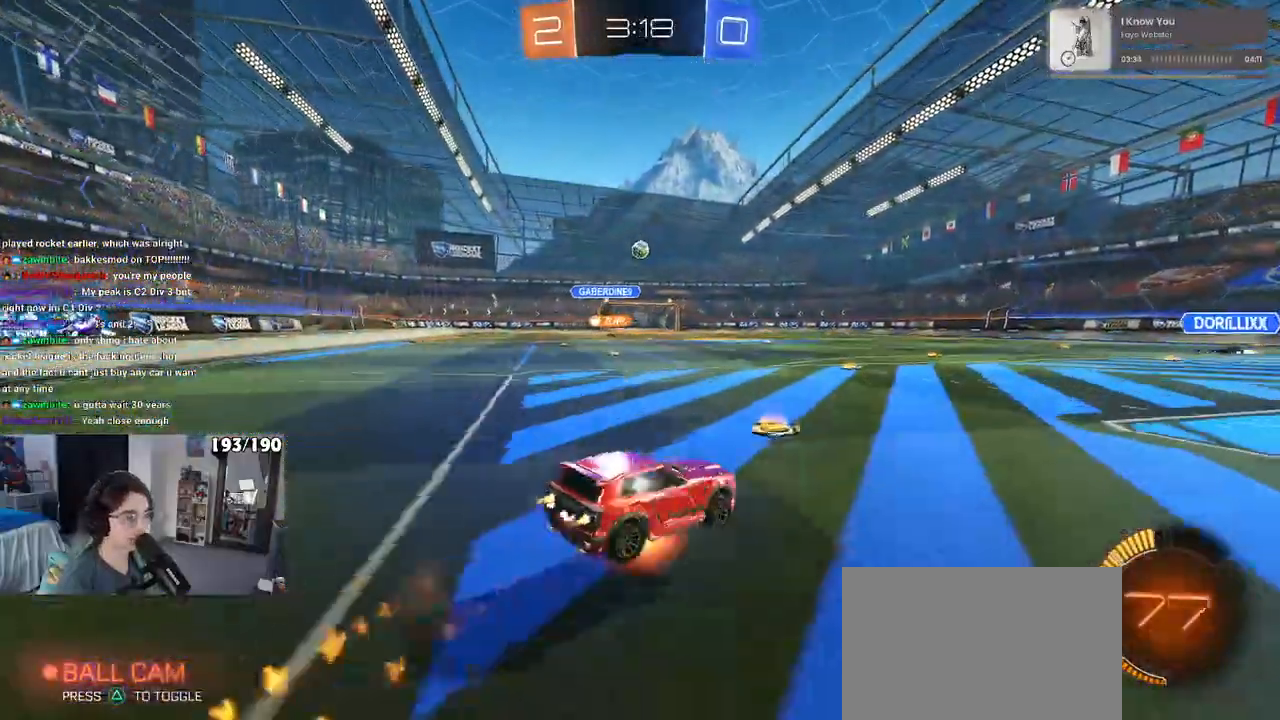
{"buttons": ["SQUARE"], "left_stick": "down-left", "right_stick": "center", "events": [[33, "CROSS", "down"], [83, "left_stick", "down-left"], [100, "SQUARE", "down"], [133, "CROSS", "up"], [250, "R1", "up"]]}
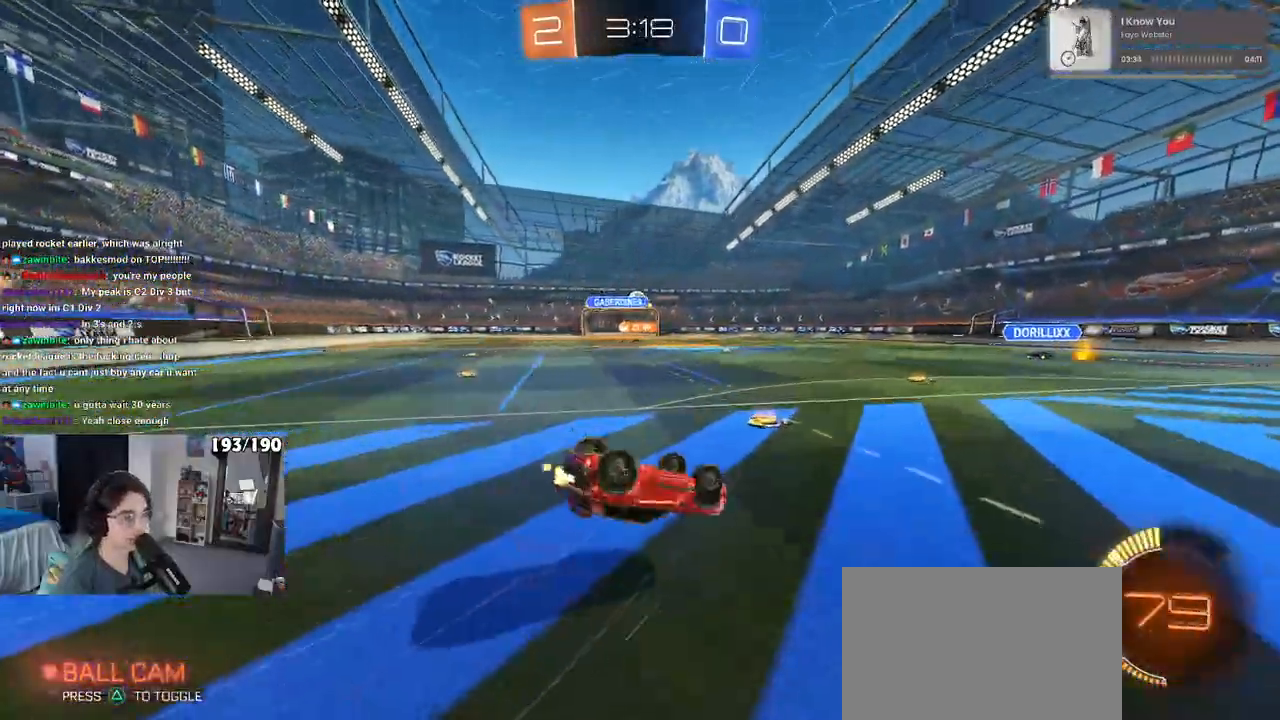
{"buttons": [], "left_stick": "center", "right_stick": "center", "events": [[383, "SQUARE", "up"], [450, "left_stick", "center"]]}